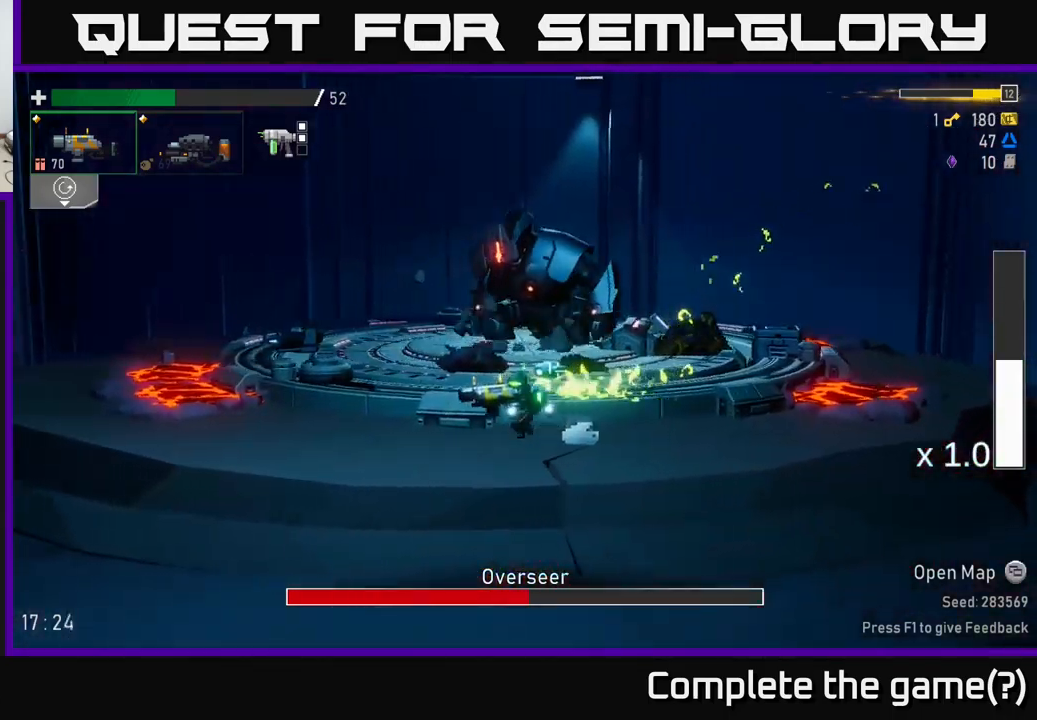
Gameplay with a controller (Xbox layout); each line is a JSON object with the inputs held at the frame after it. "events" lists button and stick changes between this image and that frame as [ms after this image, input, new state], when the widget could be followed in between.
{"buttons": [], "left_stick": "left", "right_stick": "center", "events": []}
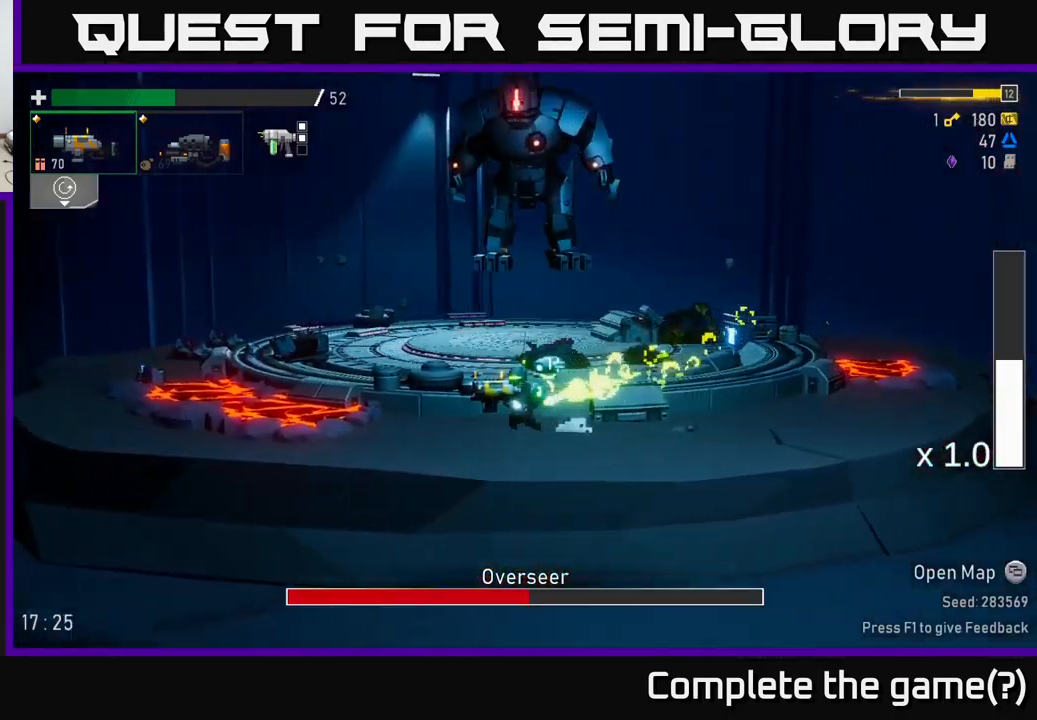
{"buttons": [], "left_stick": "left", "right_stick": "center", "events": [[133, "A", "down"], [400, "A", "up"]]}
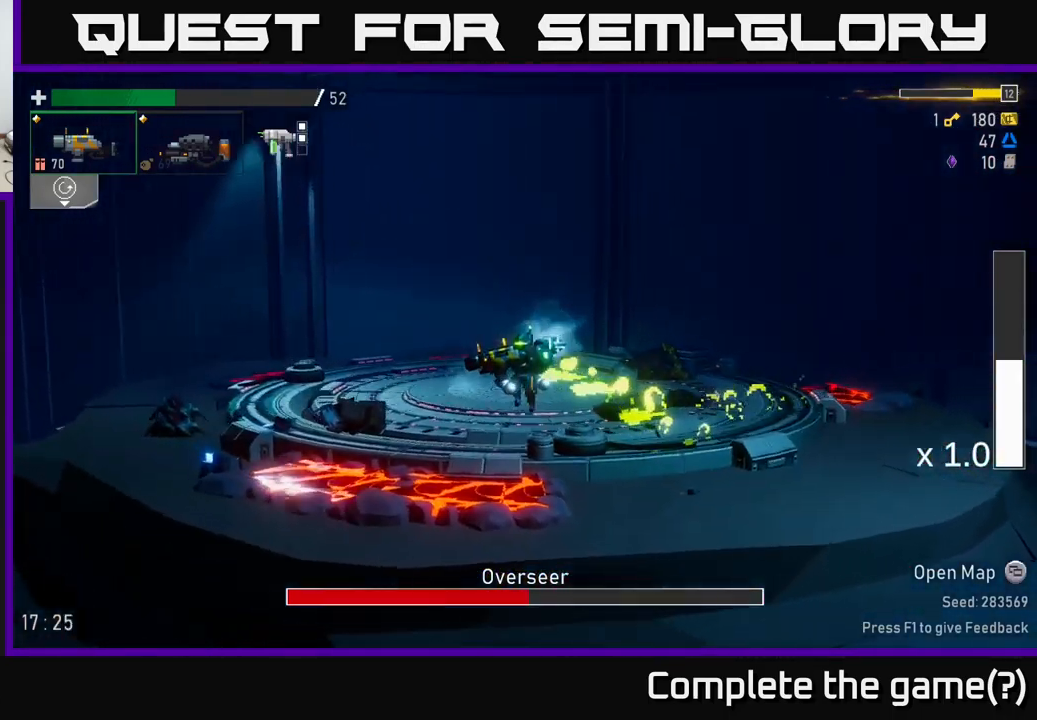
{"buttons": ["A"], "left_stick": "left", "right_stick": "center", "events": [[17, "A", "down"], [283, "X", "down"], [500, "X", "up"]]}
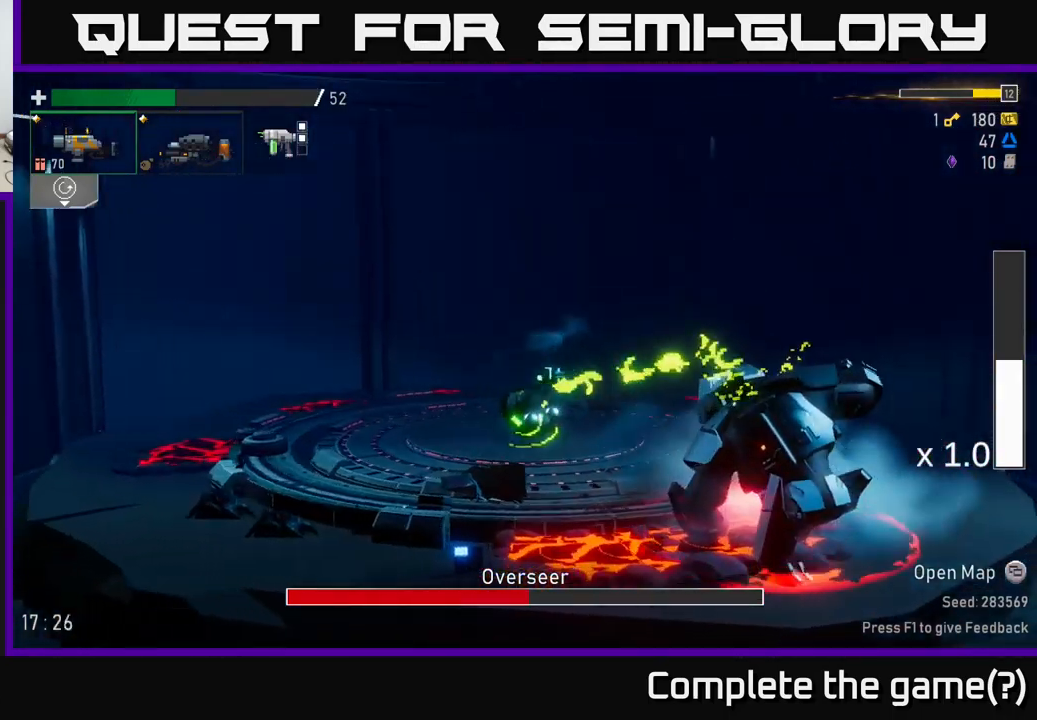
{"buttons": ["R2"], "left_stick": "center", "right_stick": "center", "events": [[17, "A", "up"], [133, "left_stick", "right"], [183, "R2", "down"], [233, "left_stick", "center"], [333, "R2", "up"], [467, "R2", "down"]]}
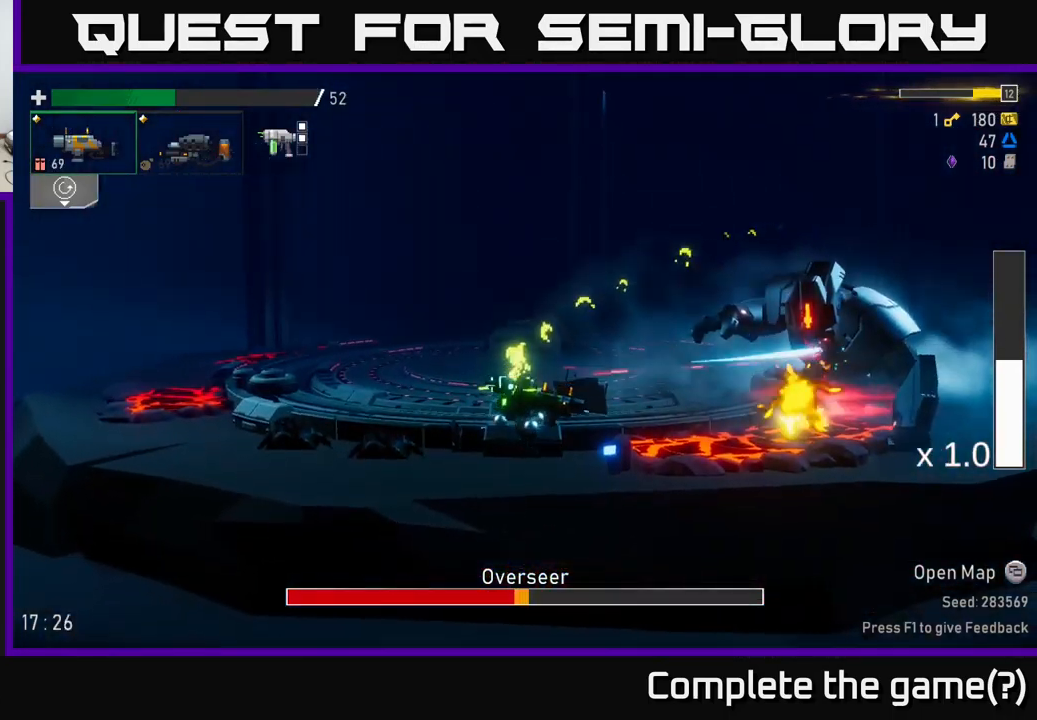
{"buttons": ["A"], "left_stick": "left", "right_stick": "center", "events": [[133, "R2", "up"], [250, "left_stick", "left"], [467, "A", "down"]]}
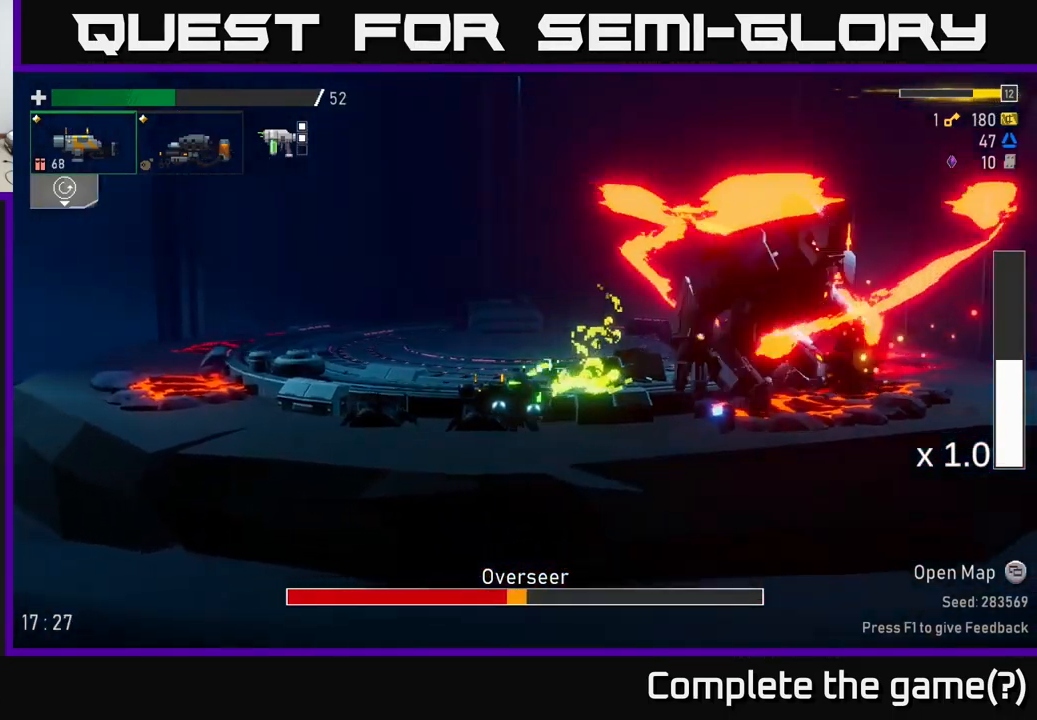
{"buttons": ["A", "X"], "left_stick": "center", "right_stick": "center", "events": [[133, "left_stick", "up-left"], [300, "left_stick", "right"], [333, "X", "down"], [500, "left_stick", "center"]]}
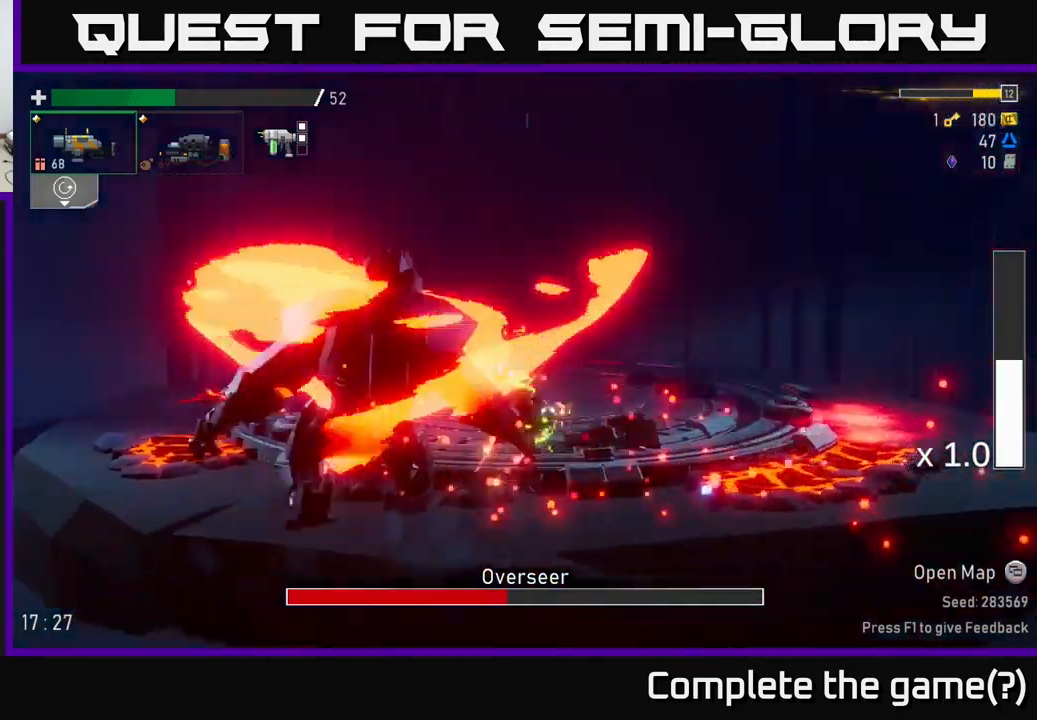
{"buttons": ["R2"], "left_stick": "left", "right_stick": "center", "events": [[33, "X", "up"], [33, "left_stick", "up-left"], [50, "A", "up"], [83, "left_stick", "left"], [167, "R2", "down"], [283, "left_stick", "center"], [317, "R2", "up"], [417, "R2", "down"], [483, "left_stick", "left"]]}
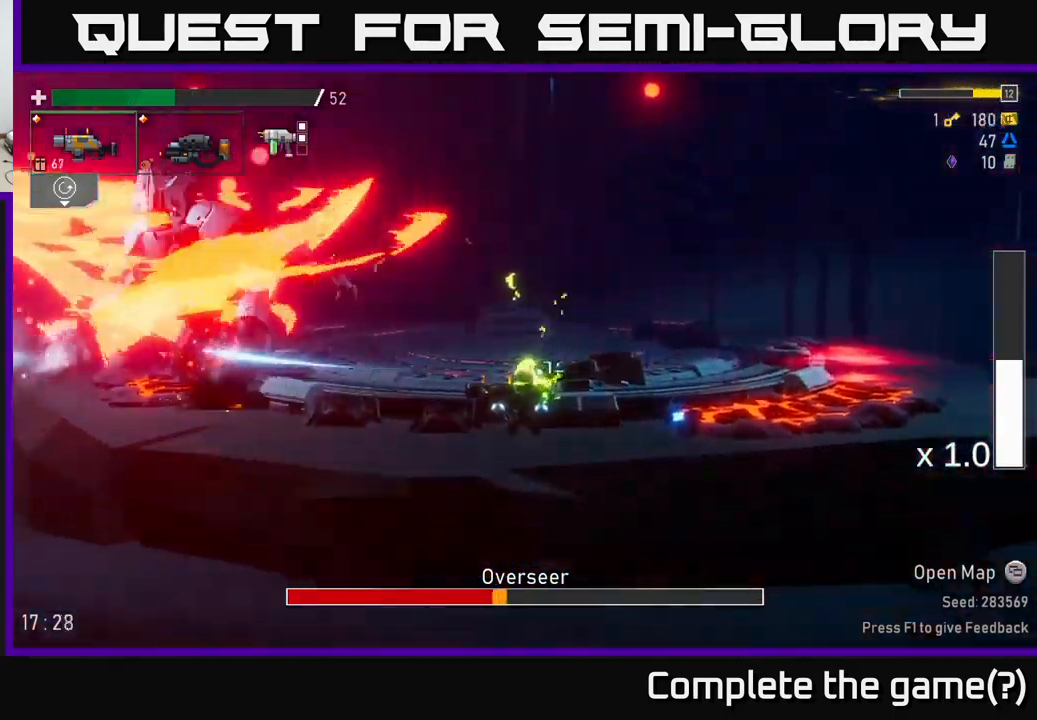
{"buttons": [], "left_stick": "left", "right_stick": "center", "events": [[117, "R2", "up"], [267, "R2", "down"], [417, "R2", "up"]]}
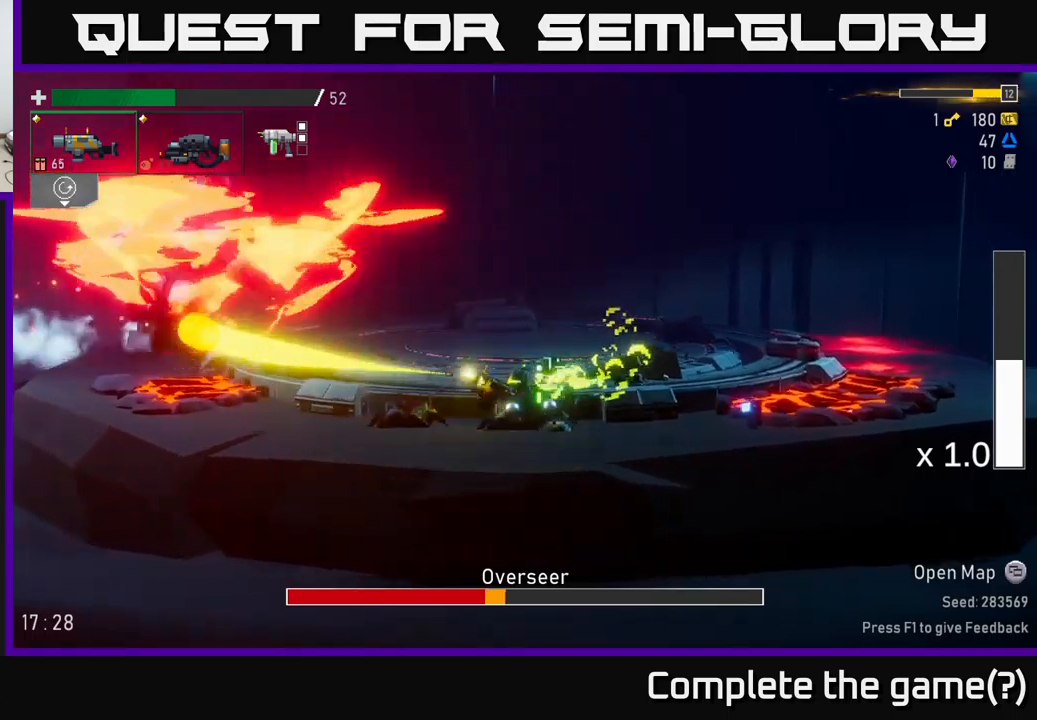
{"buttons": [], "left_stick": "left", "right_stick": "center", "events": [[67, "R2", "down"], [84, "A", "down"], [184, "R2", "up"], [217, "A", "up"], [317, "R2", "down"], [500, "R2", "up"]]}
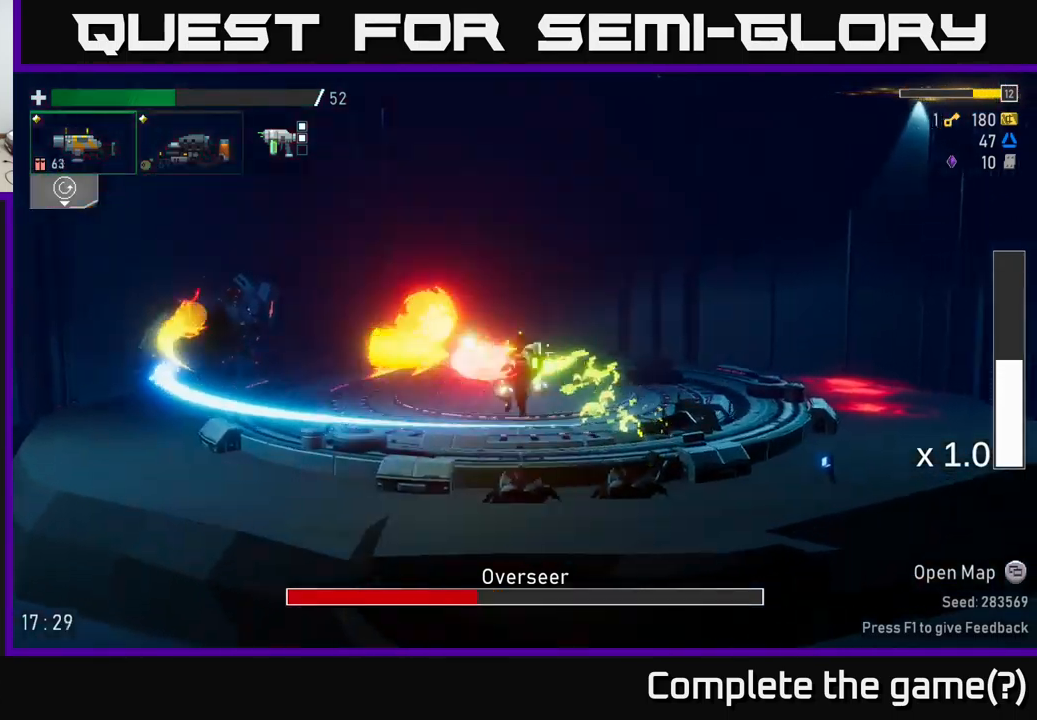
{"buttons": ["R2"], "left_stick": "left", "right_stick": "center", "events": [[167, "R2", "down"], [350, "R2", "up"], [484, "R2", "down"]]}
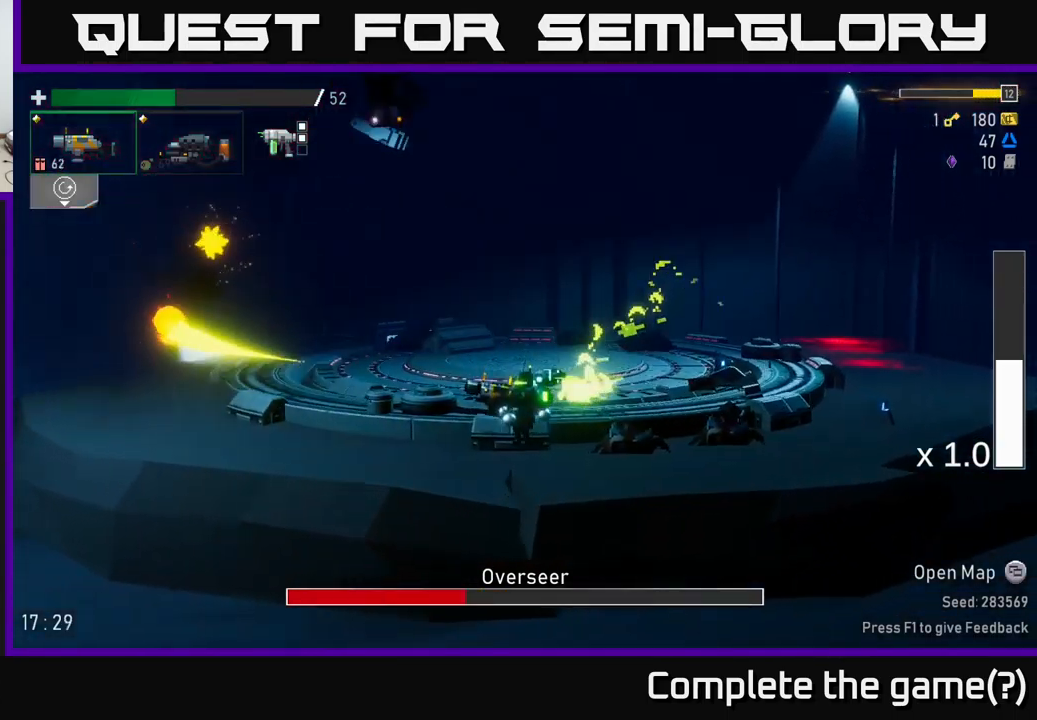
{"buttons": ["A"], "left_stick": "left", "right_stick": "center", "events": [[150, "R2", "up"], [434, "A", "down"]]}
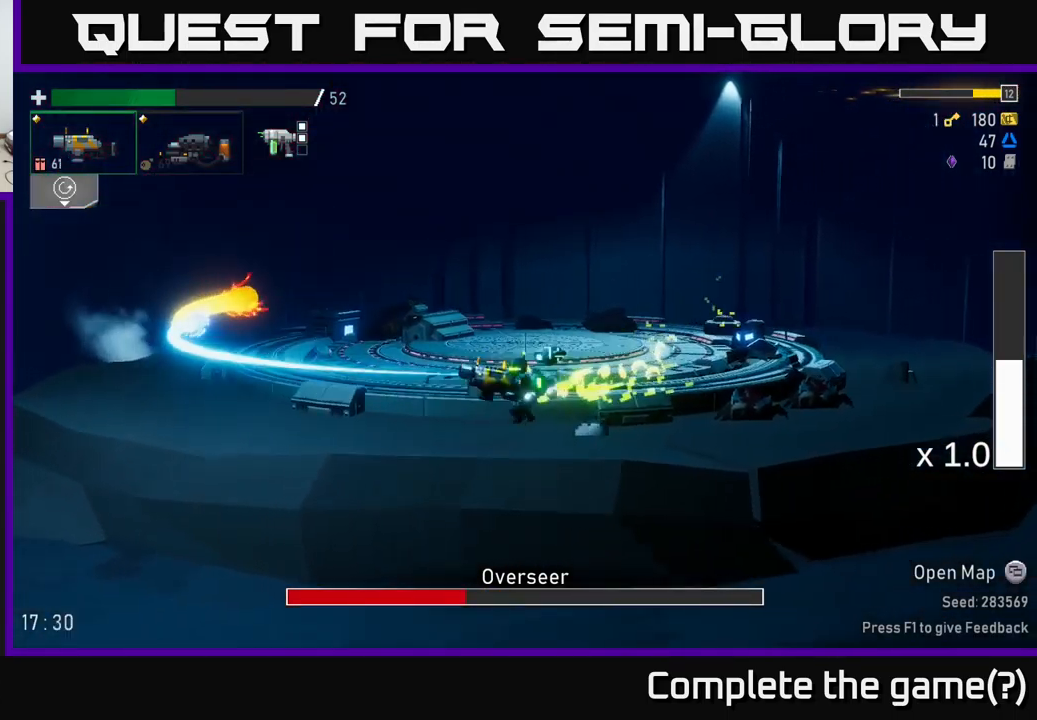
{"buttons": [], "left_stick": "right", "right_stick": "center", "events": [[167, "A", "up"], [234, "L2", "down"], [234, "left_stick", "right"], [300, "R2", "down"], [334, "L2", "up"], [467, "R2", "up"]]}
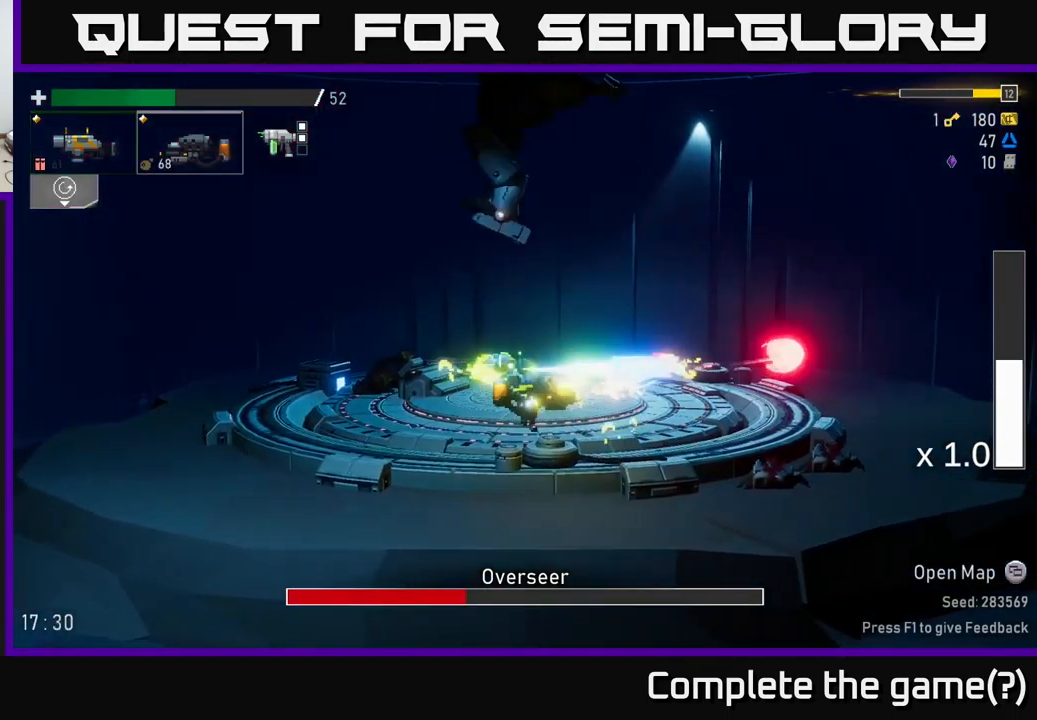
{"buttons": [], "left_stick": "right", "right_stick": "center", "events": [[67, "left_stick", "center"], [250, "left_stick", "right"]]}
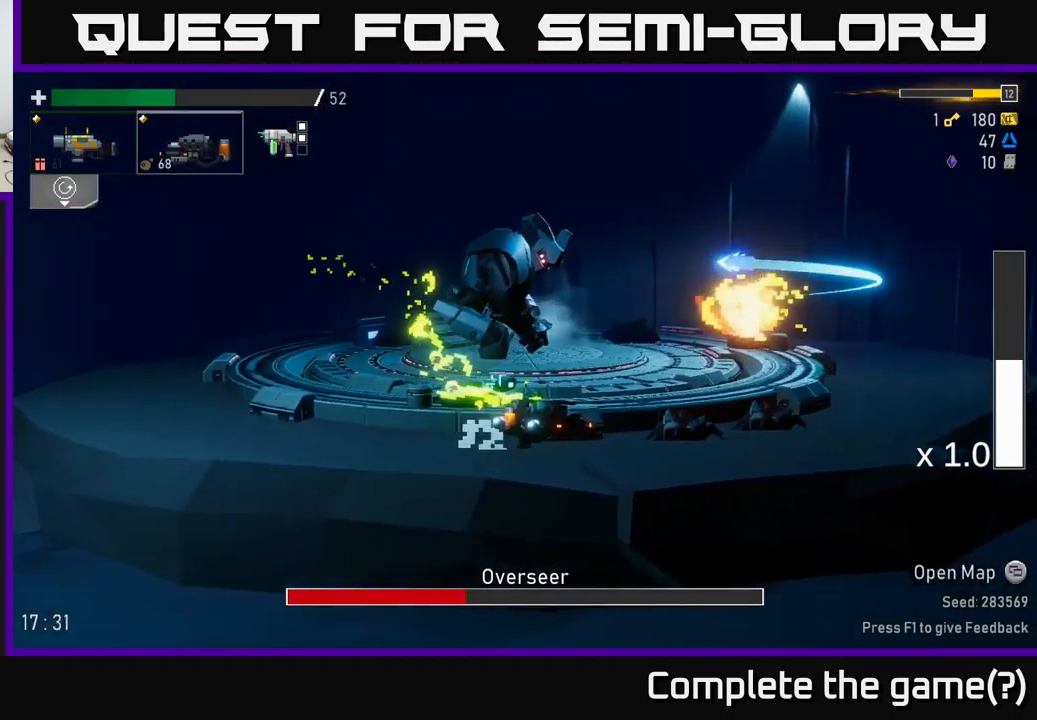
{"buttons": [], "left_stick": "right", "right_stick": "center", "events": [[34, "L2", "down"], [150, "L2", "up"]]}
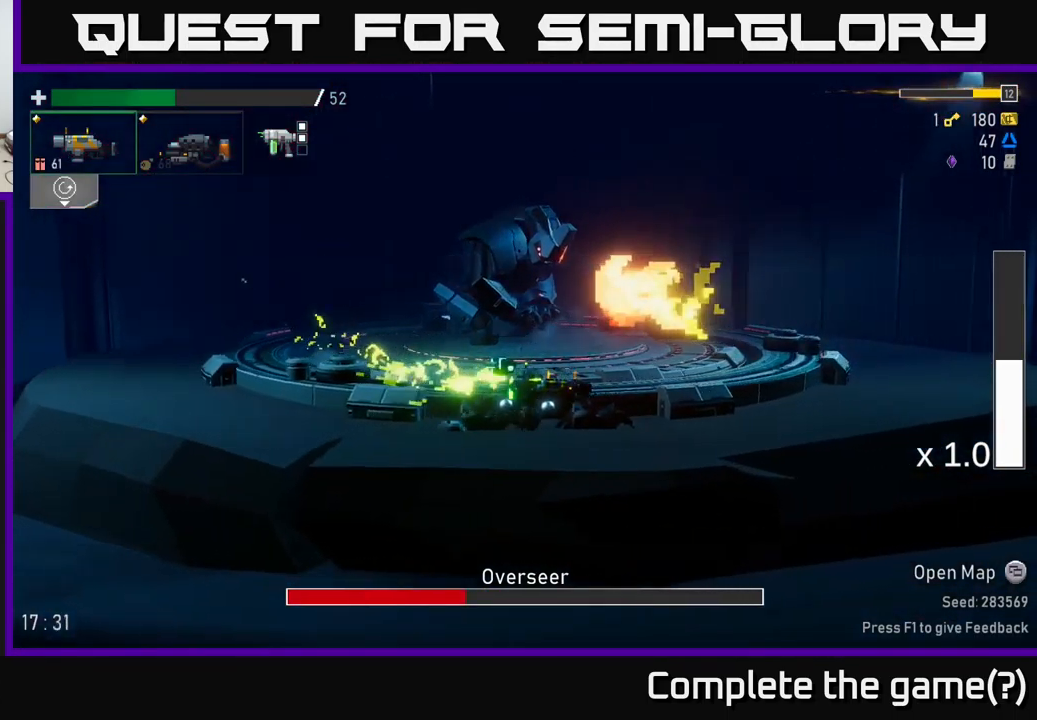
{"buttons": [], "left_stick": "right", "right_stick": "center", "events": [[17, "A", "down"], [117, "X", "down"], [334, "X", "up"], [350, "A", "up"]]}
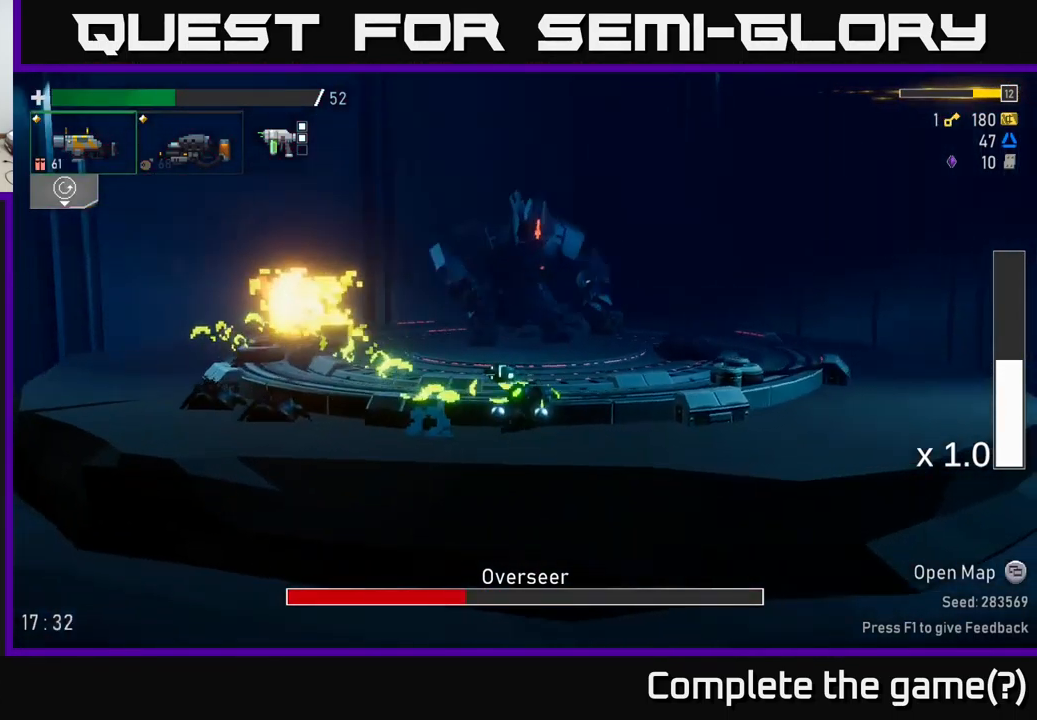
{"buttons": ["A"], "left_stick": "right", "right_stick": "center", "events": [[134, "A", "down"], [234, "X", "down"], [467, "X", "up"]]}
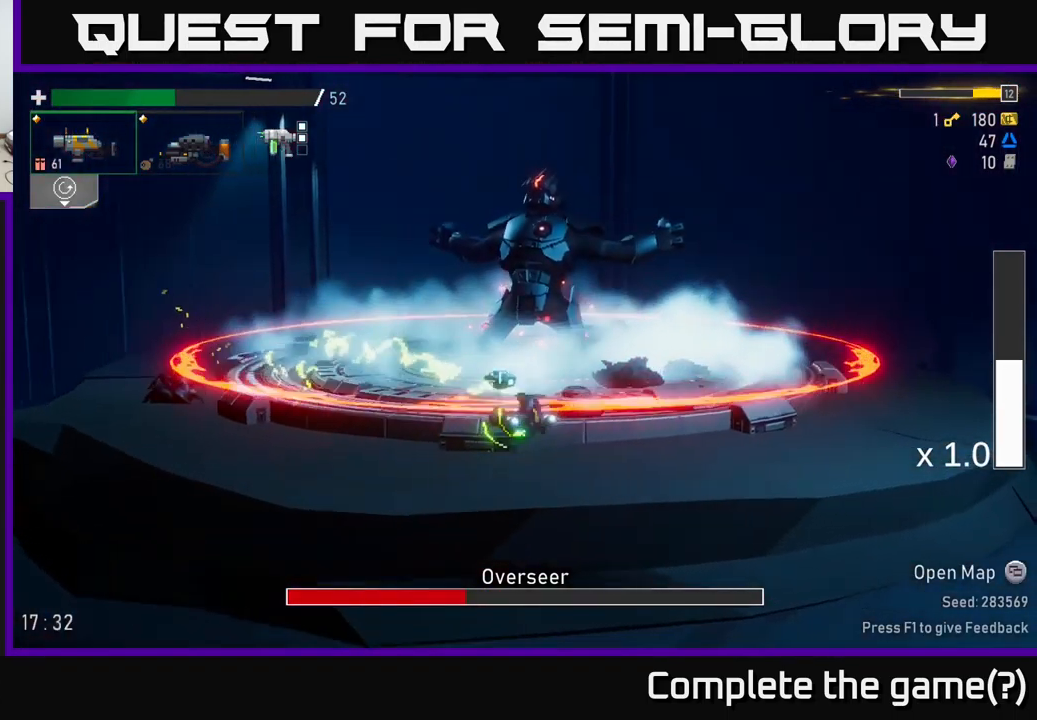
{"buttons": [], "left_stick": "right", "right_stick": "center", "events": [[17, "A", "up"]]}
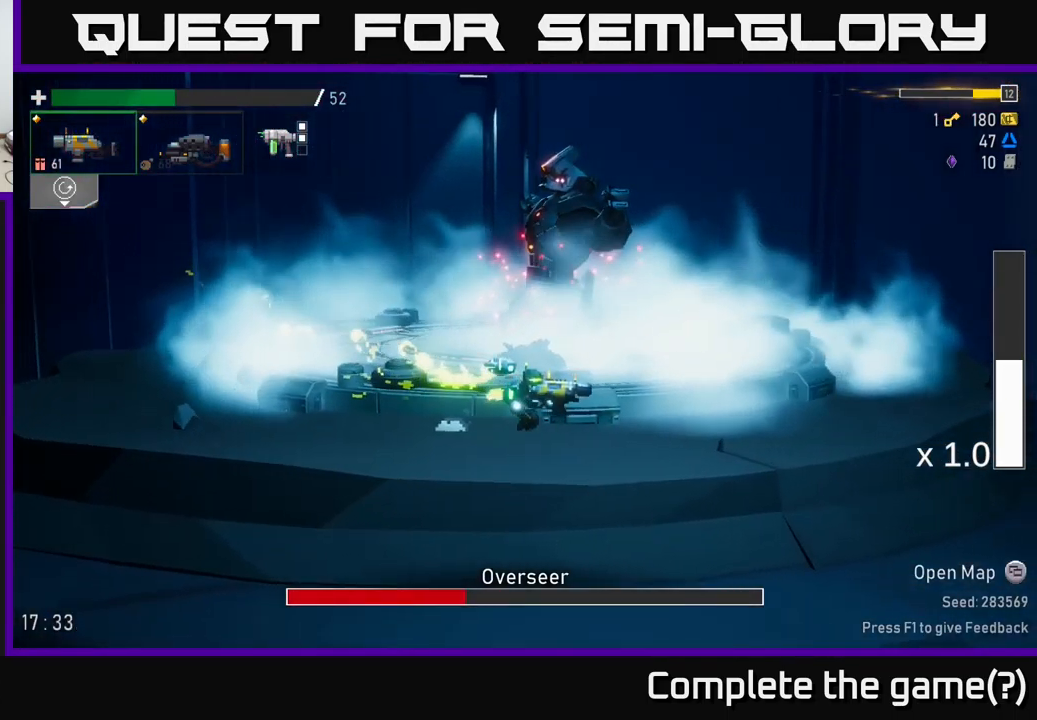
{"buttons": [], "left_stick": "right", "right_stick": "center", "events": []}
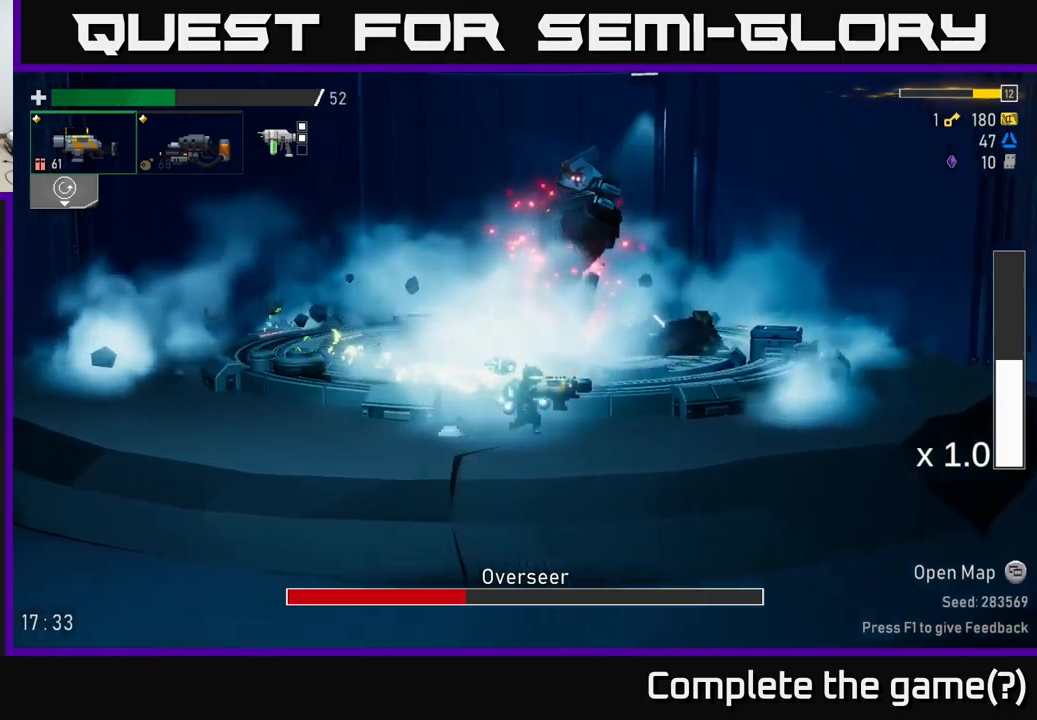
{"buttons": ["A", "X"], "left_stick": "right", "right_stick": "center", "events": [[433, "A", "down"], [466, "X", "down"]]}
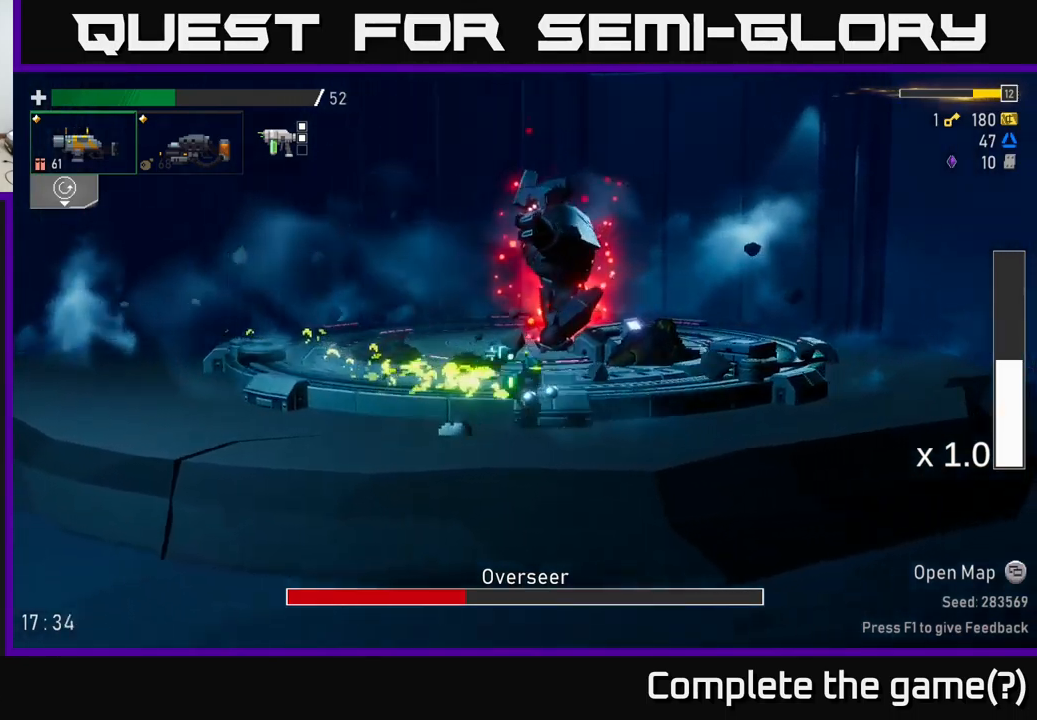
{"buttons": [], "left_stick": "right", "right_stick": "center", "events": [[166, "X", "up"], [183, "A", "up"]]}
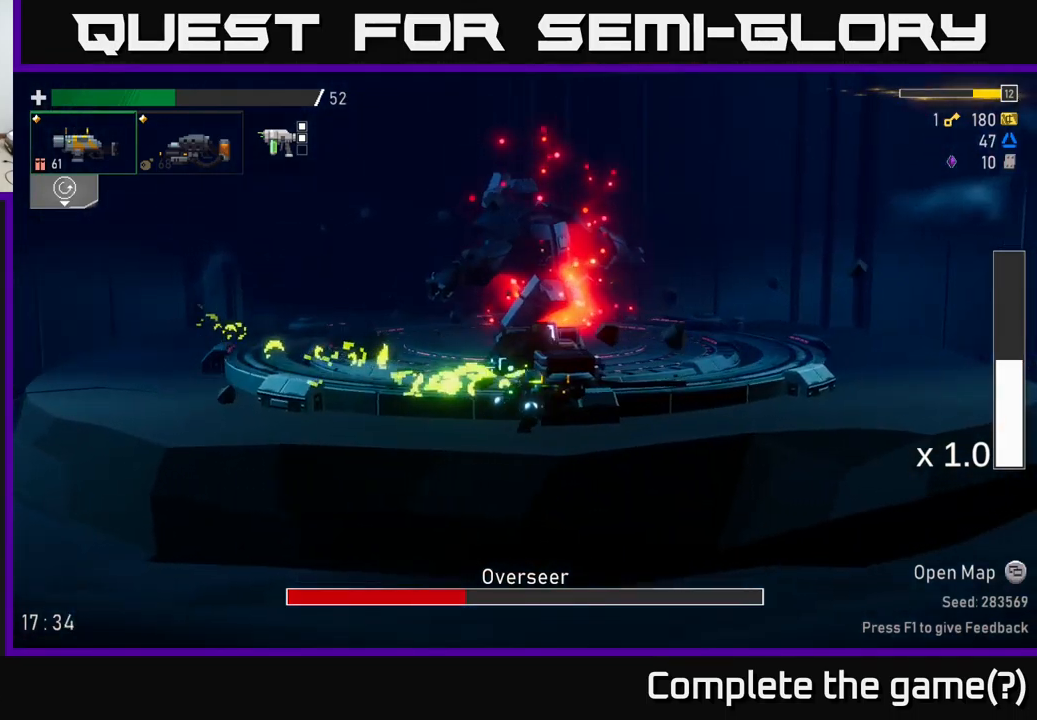
{"buttons": [], "left_stick": "right", "right_stick": "center", "events": []}
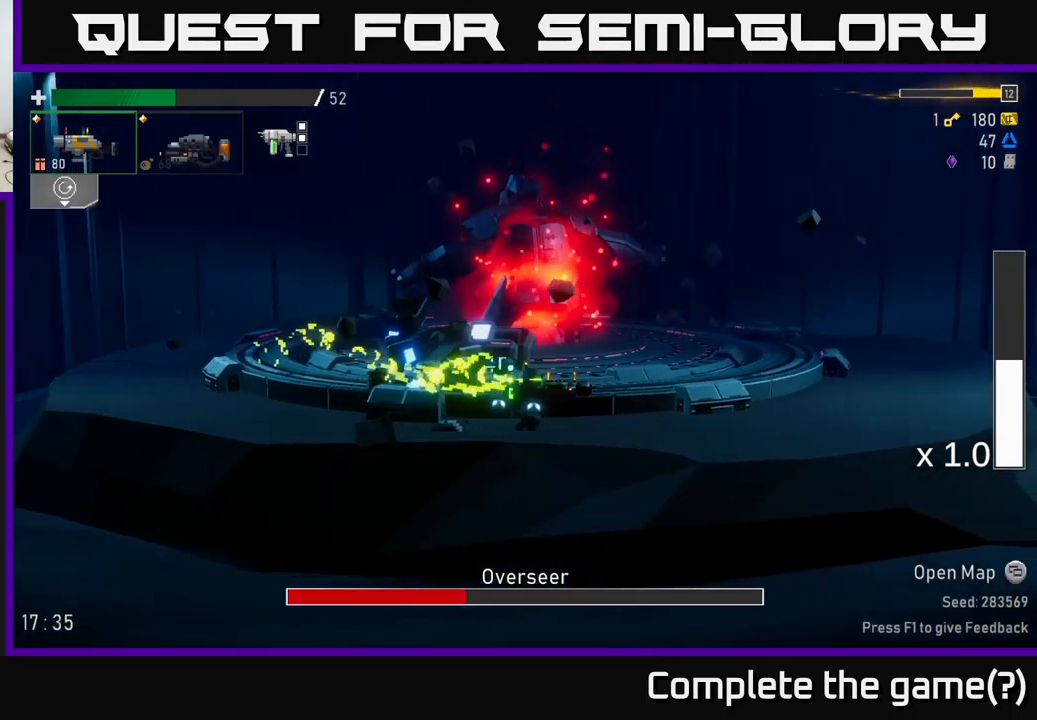
{"buttons": [], "left_stick": "right", "right_stick": "center", "events": []}
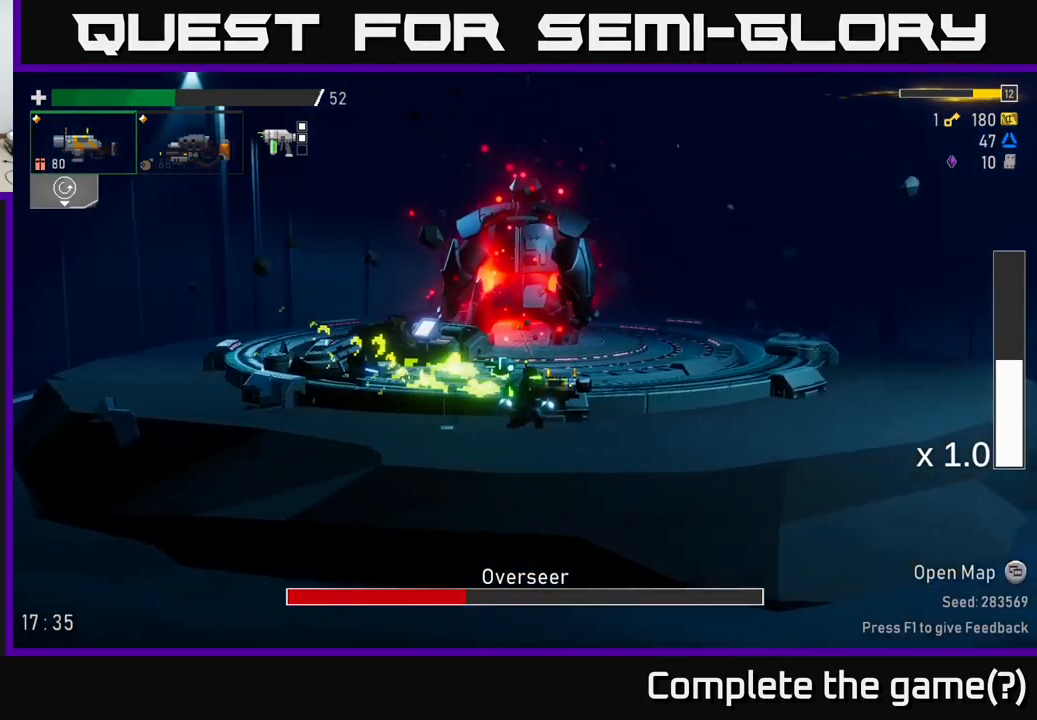
{"buttons": [], "left_stick": "right", "right_stick": "center", "events": []}
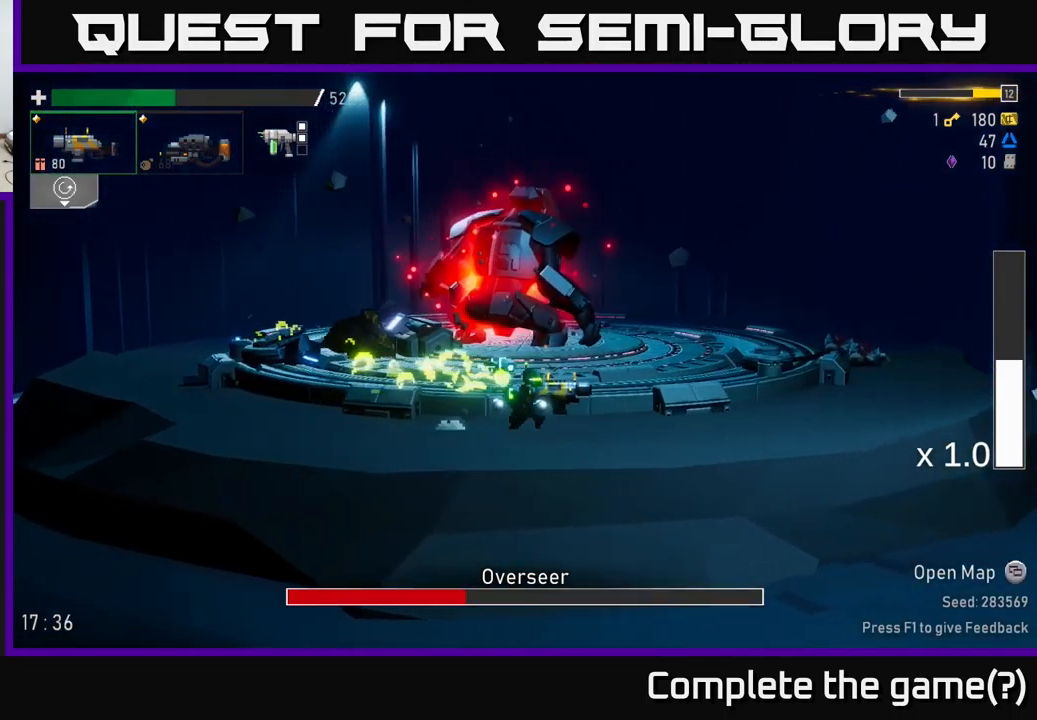
{"buttons": [], "left_stick": "left", "right_stick": "center", "events": [[333, "left_stick", "left"]]}
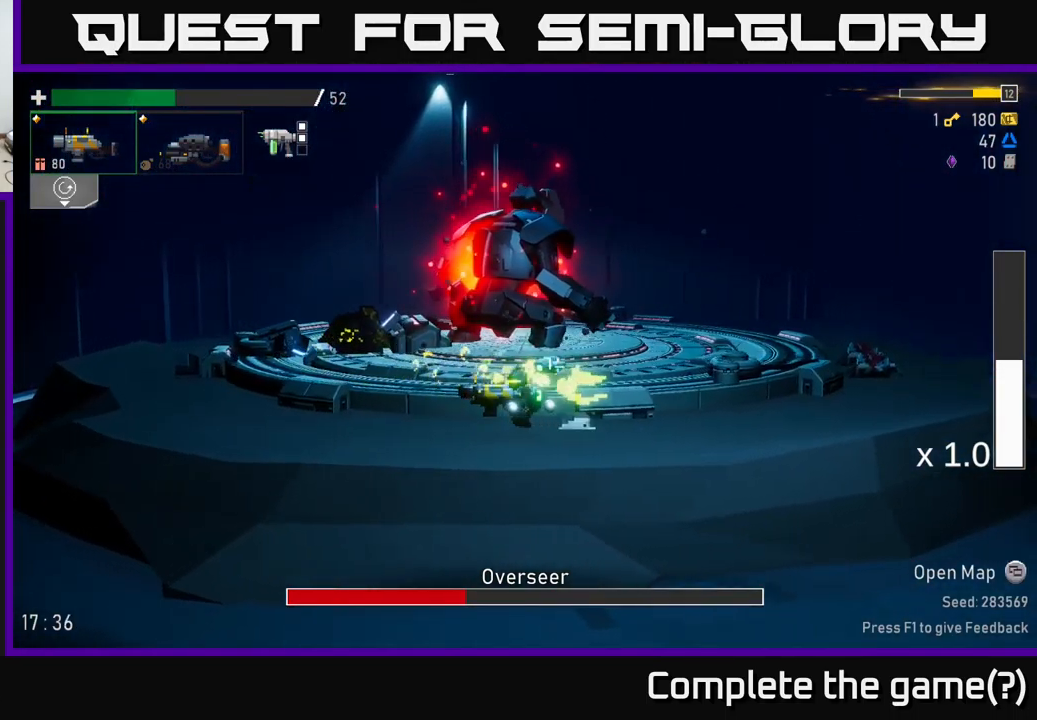
{"buttons": ["A"], "left_stick": "left", "right_stick": "center", "events": [[16, "left_stick", "center"], [366, "left_stick", "left"], [483, "A", "down"]]}